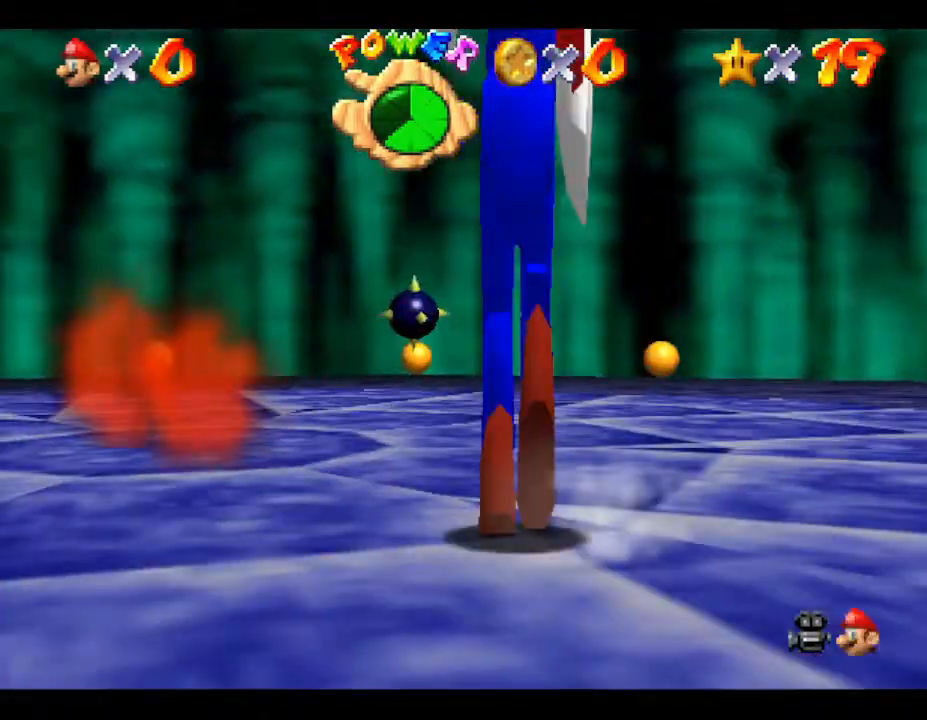
Gameplay with a controller (Nintendo layout); each line is a JSON object with the inputs held at the frame after it. "events" lists button and stick changes between this image and that frame as [ms after this image, input, new state], when the widget could be followed in between. Not read: L3 R3.
{"buttons": [], "left_stick": "center", "events": [[100, "C_RIGHT", "down"], [233, "C_RIGHT", "up"]]}
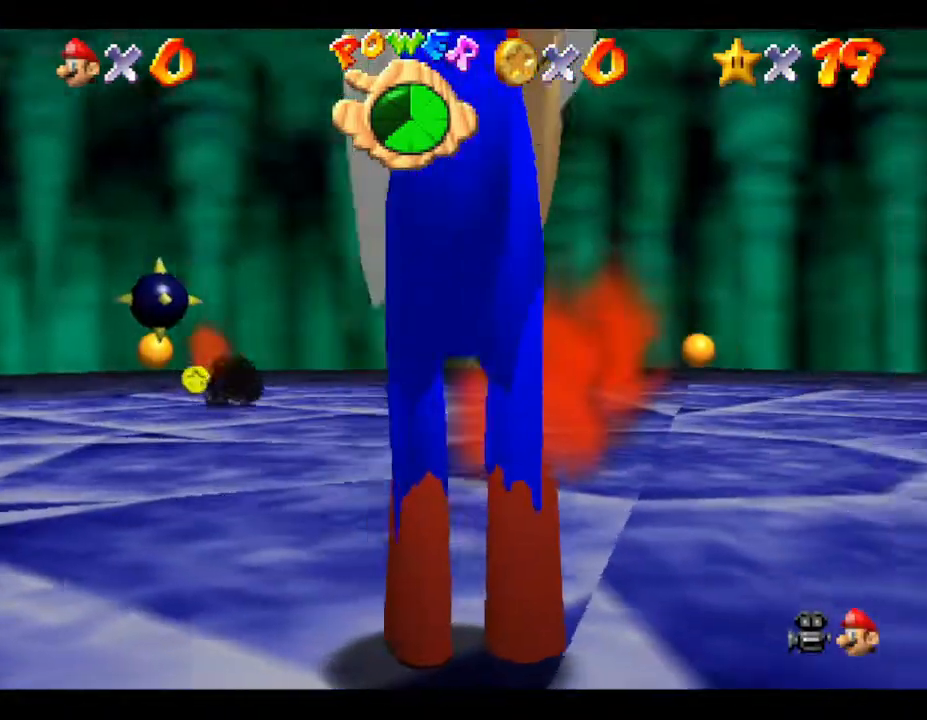
{"buttons": [], "left_stick": "down-left", "events": [[83, "left_stick", "down-left"], [333, "R1", "down"], [433, "R1", "up"]]}
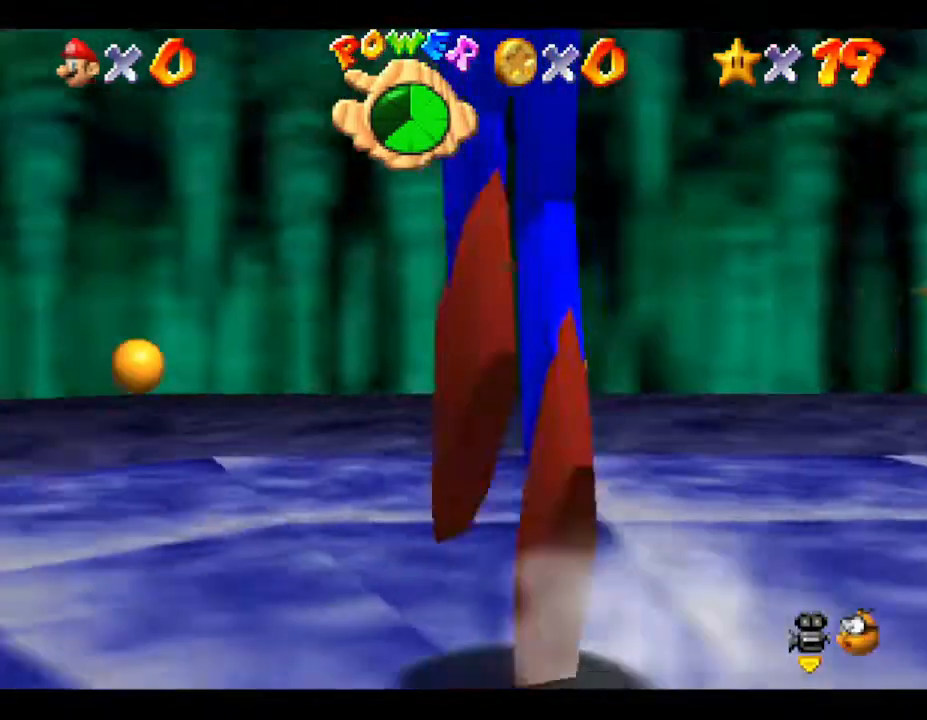
{"buttons": [], "left_stick": "up", "events": [[33, "left_stick", "center"], [183, "left_stick", "up-right"], [250, "C_DOWN", "down"], [400, "C_DOWN", "up"], [500, "left_stick", "up"]]}
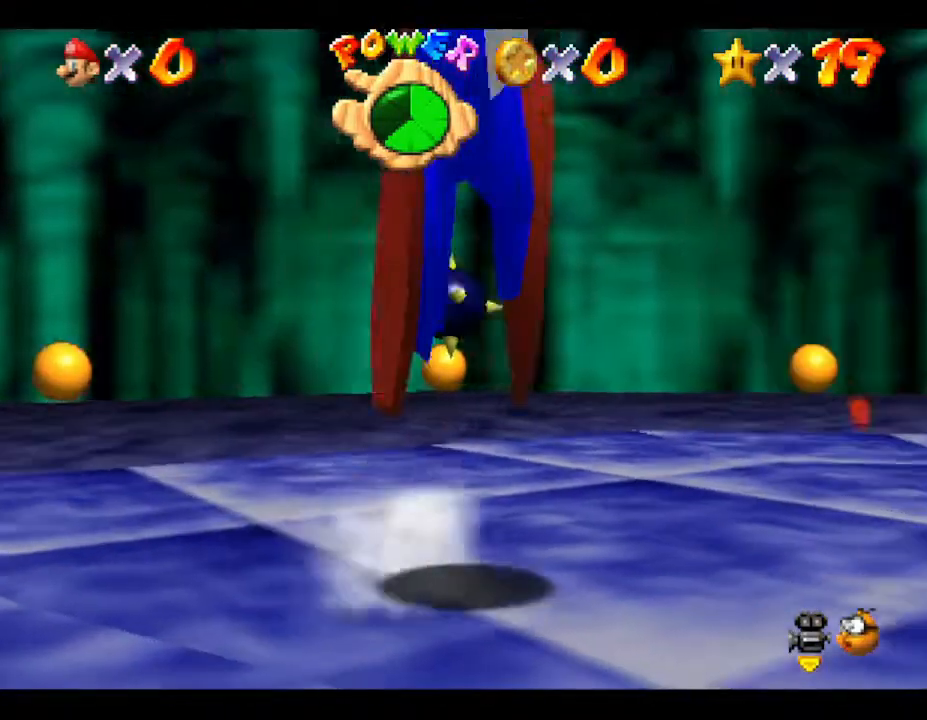
{"buttons": [], "left_stick": "up-right", "events": [[383, "left_stick", "up-right"]]}
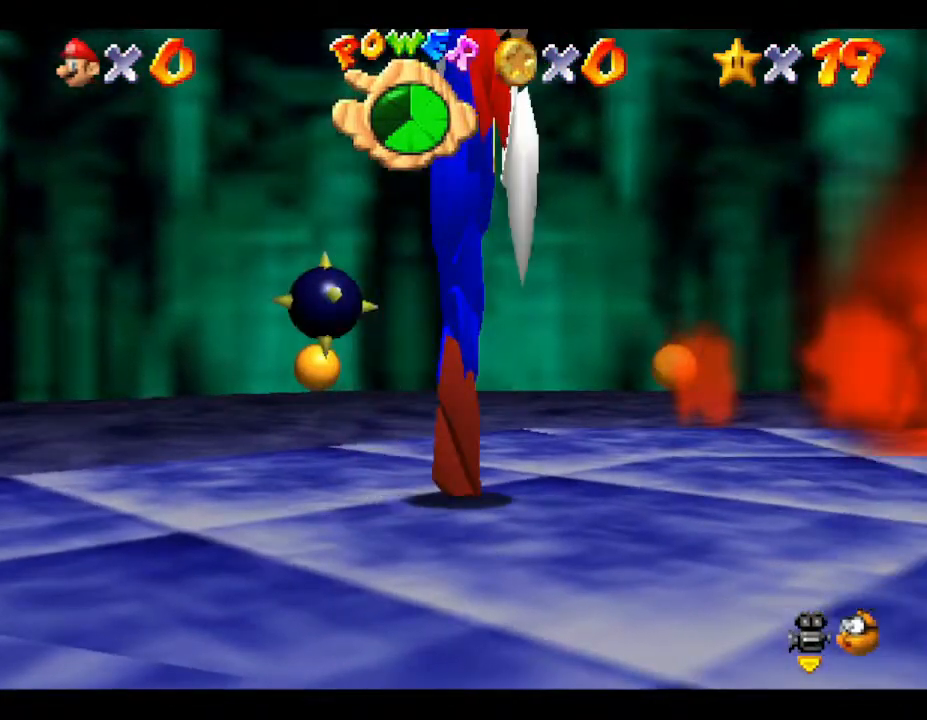
{"buttons": [], "left_stick": "center", "events": [[233, "left_stick", "center"]]}
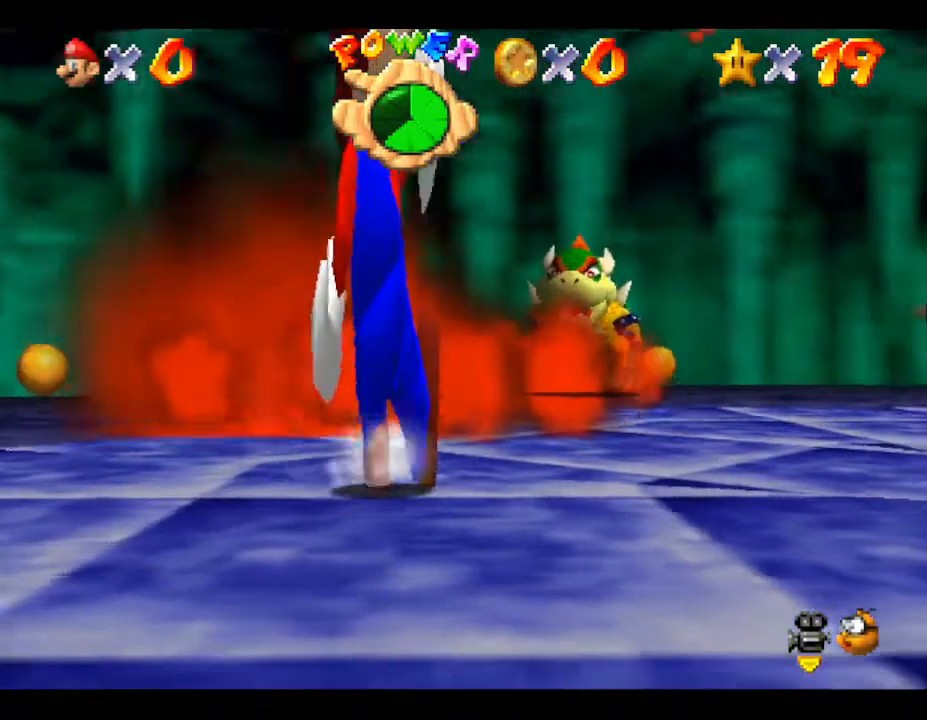
{"buttons": [], "left_stick": "up-right", "events": [[217, "left_stick", "right"], [317, "left_stick", "up-right"]]}
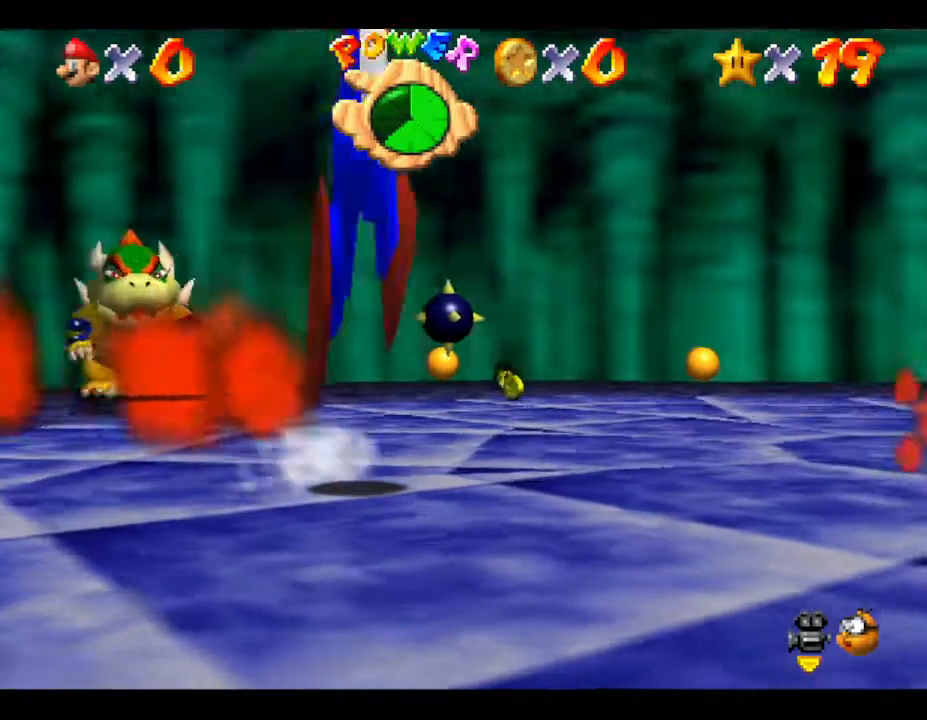
{"buttons": [], "left_stick": "up", "events": [[150, "left_stick", "up"]]}
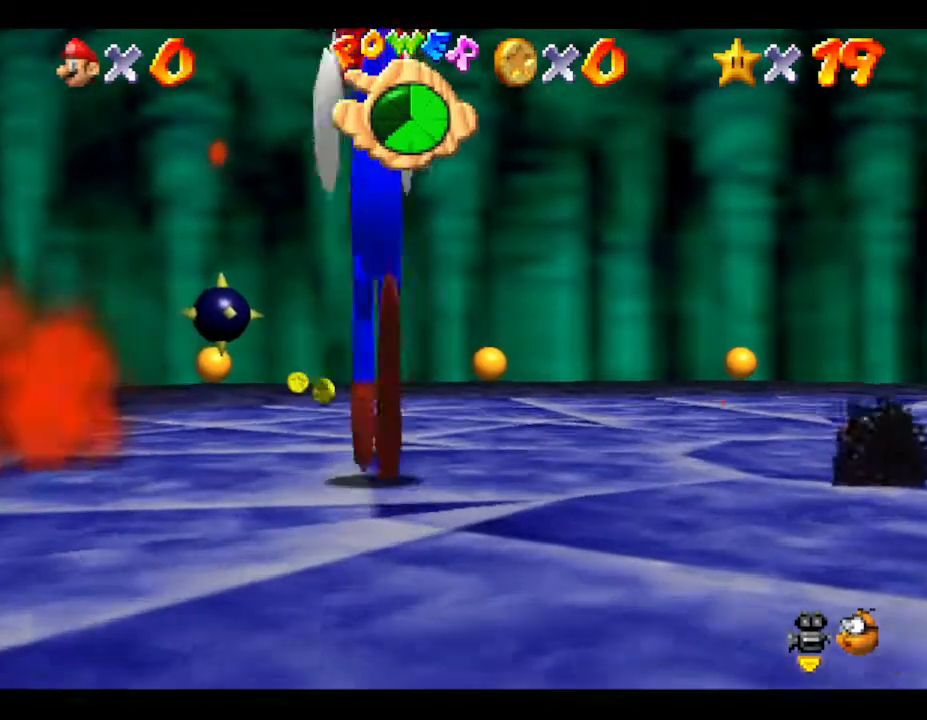
{"buttons": [], "left_stick": "up", "events": []}
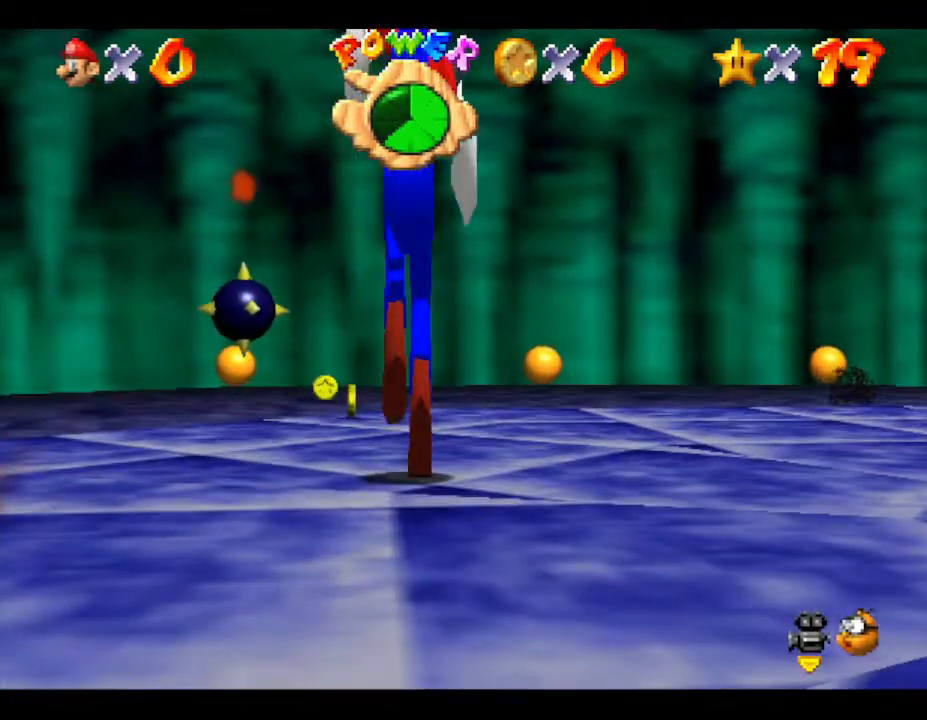
{"buttons": [], "left_stick": "up", "events": []}
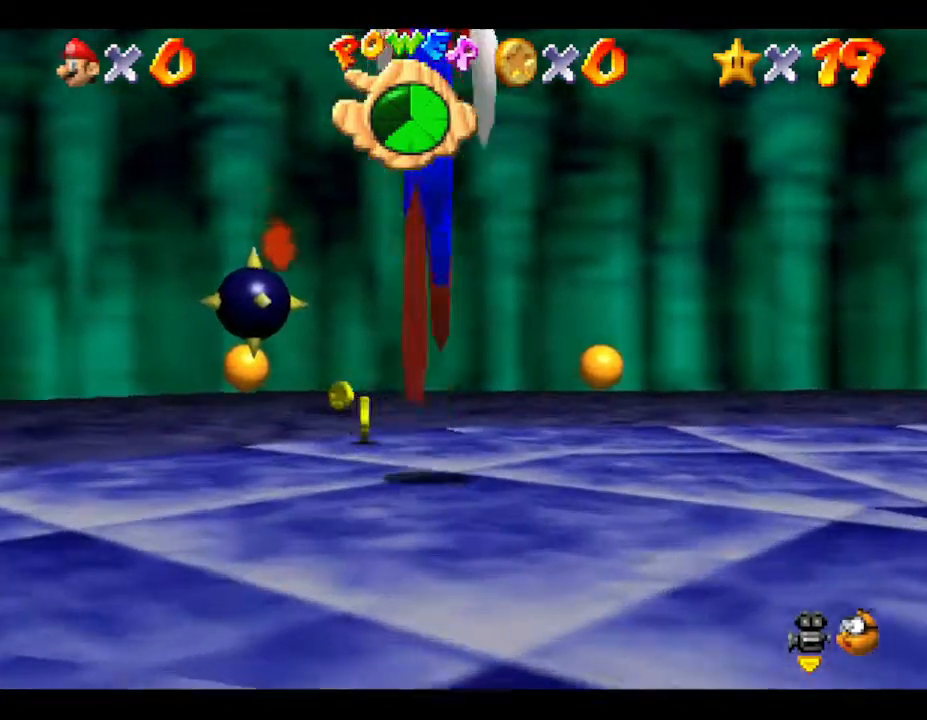
{"buttons": [], "left_stick": "up-left", "events": [[433, "left_stick", "up-left"]]}
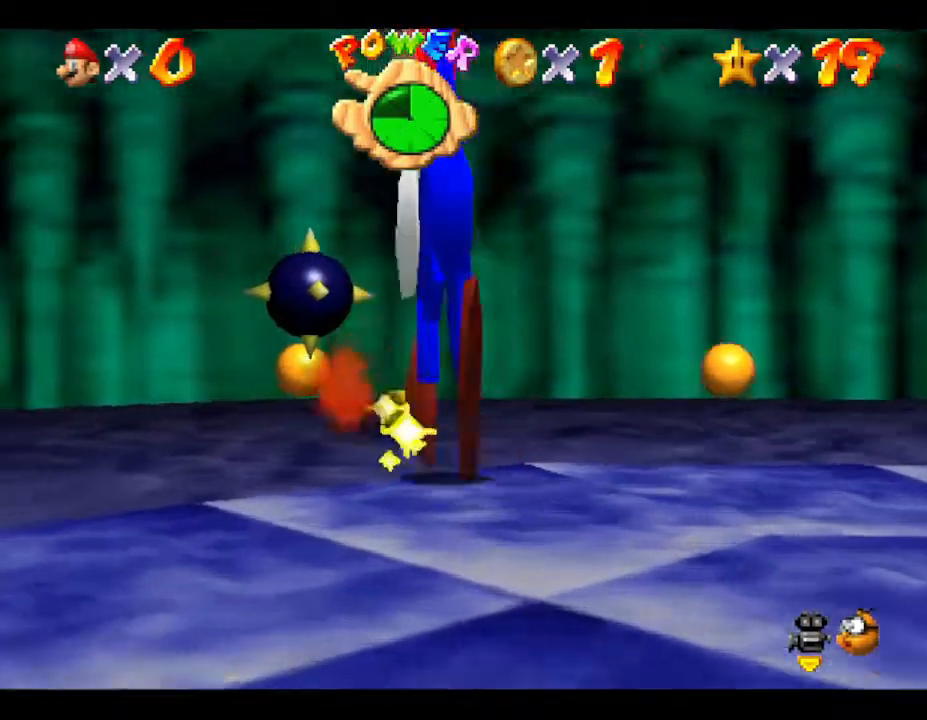
{"buttons": [], "left_stick": "up", "events": [[17, "left_stick", "left"], [267, "left_stick", "up-left"], [500, "left_stick", "up"]]}
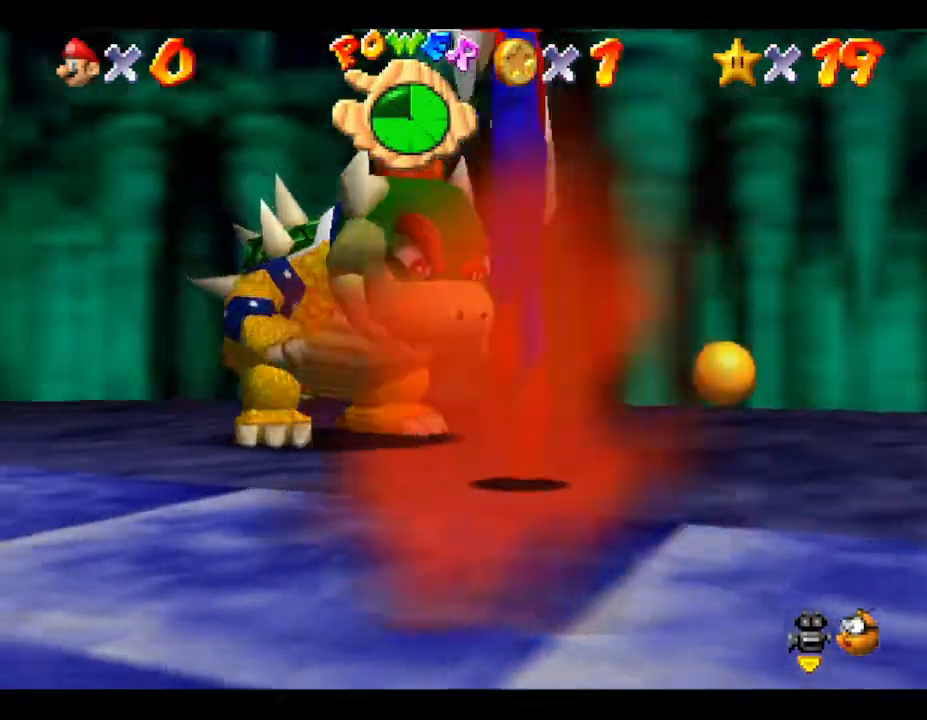
{"buttons": [], "left_stick": "up", "events": [[117, "left_stick", "up-right"], [383, "left_stick", "up"]]}
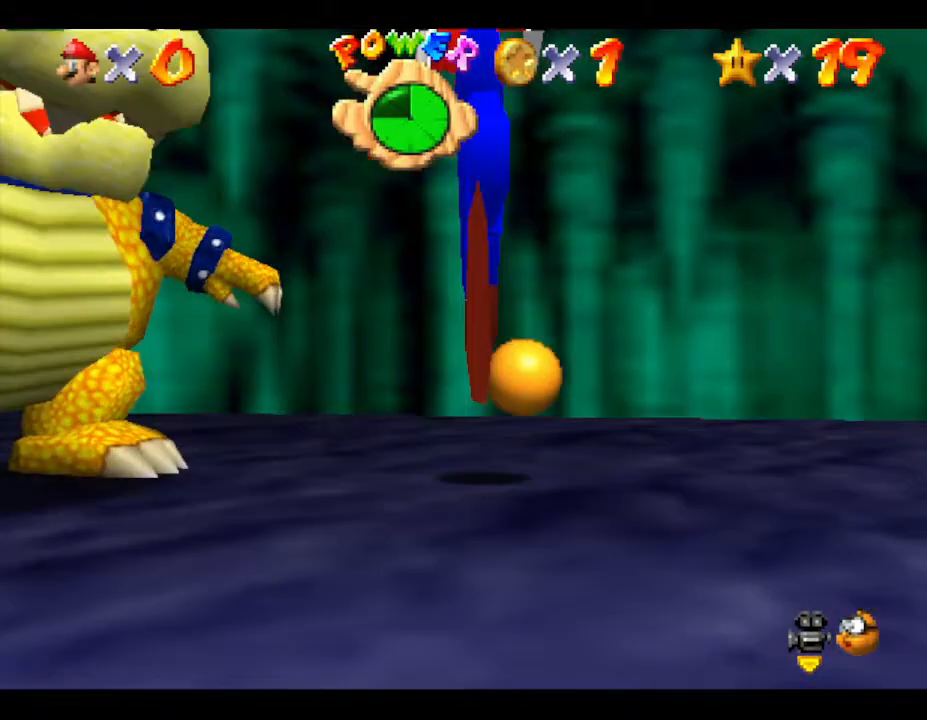
{"buttons": [], "left_stick": "up-left", "events": [[150, "left_stick", "up-left"]]}
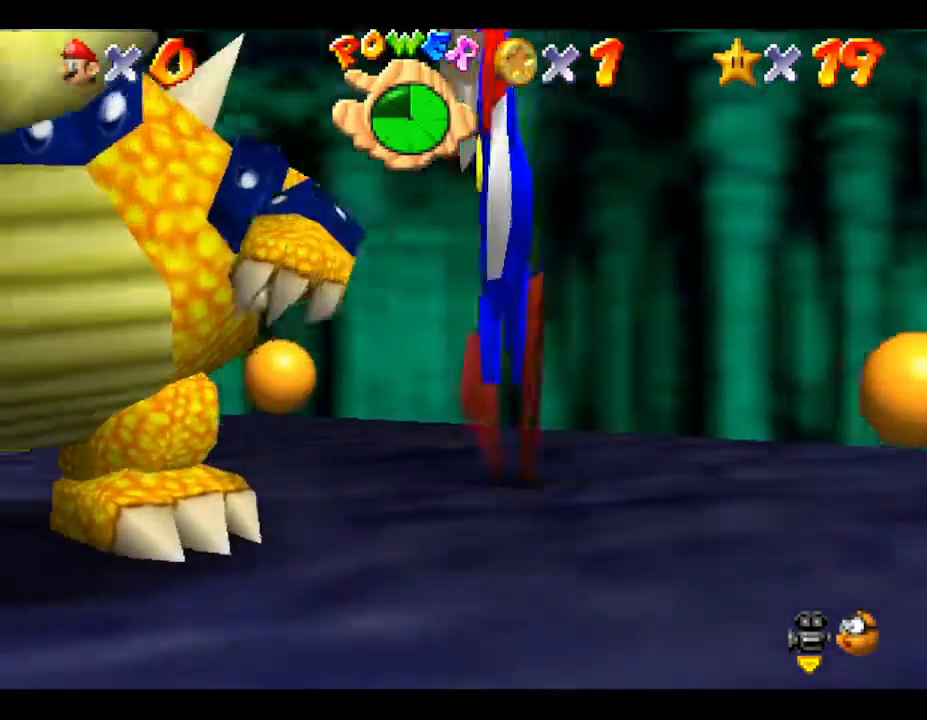
{"buttons": [], "left_stick": "down-left", "events": [[333, "left_stick", "left"], [483, "left_stick", "down-left"]]}
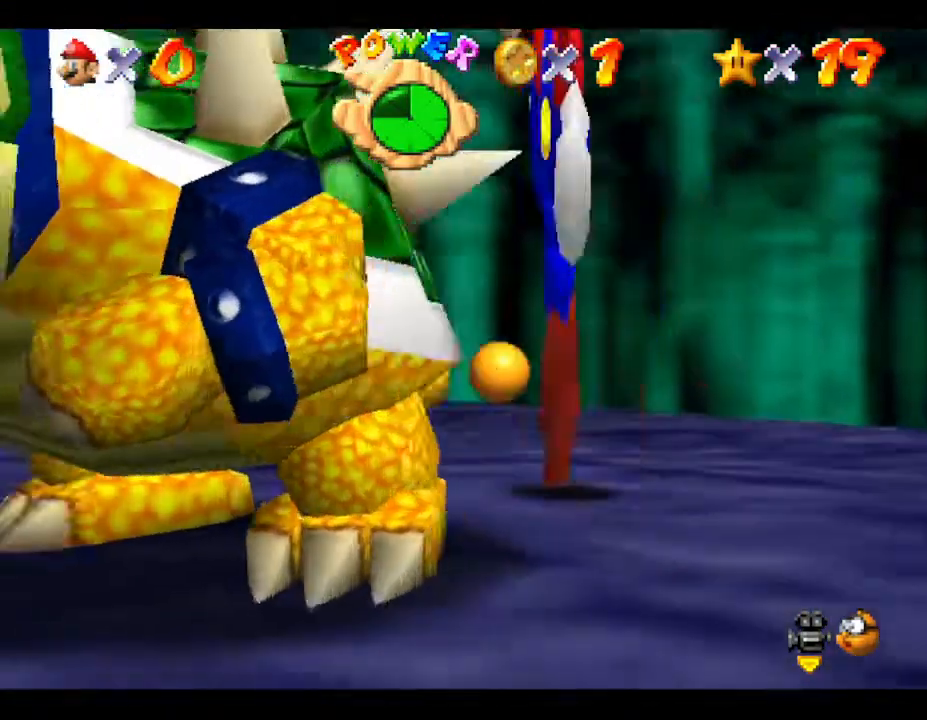
{"buttons": [], "left_stick": "up-right", "events": [[17, "B", "down"], [150, "B", "up"], [150, "left_stick", "center"], [200, "left_stick", "right"], [283, "left_stick", "up"], [383, "left_stick", "down-left"], [483, "left_stick", "up-right"]]}
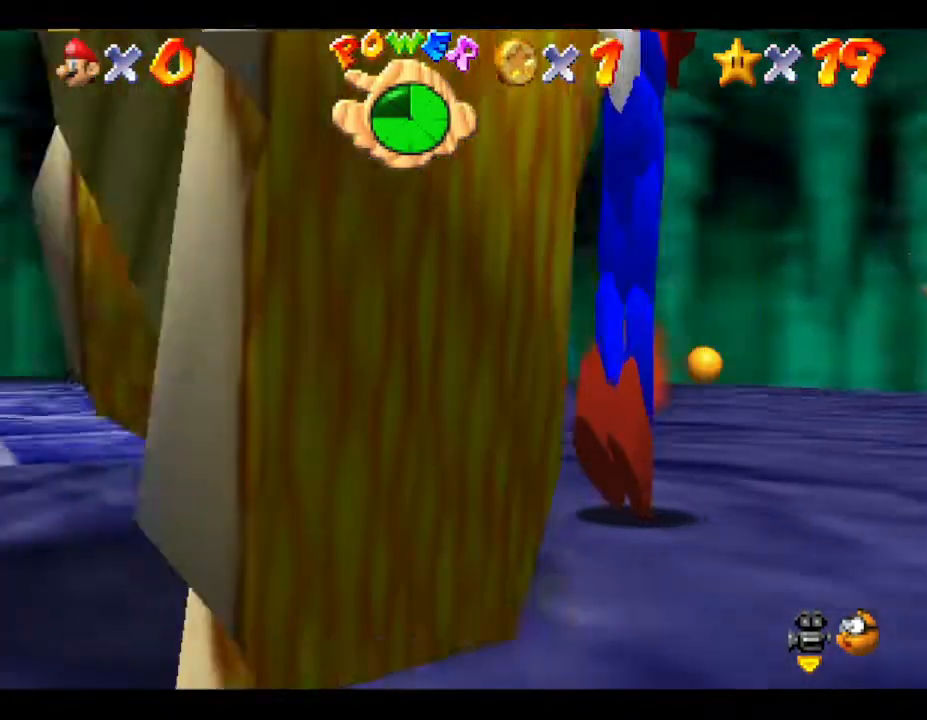
{"buttons": [], "left_stick": "down-right", "events": [[33, "left_stick", "up-left"], [133, "left_stick", "right"], [233, "left_stick", "down-left"], [283, "left_stick", "down-right"], [383, "left_stick", "up-right"], [500, "left_stick", "down-right"]]}
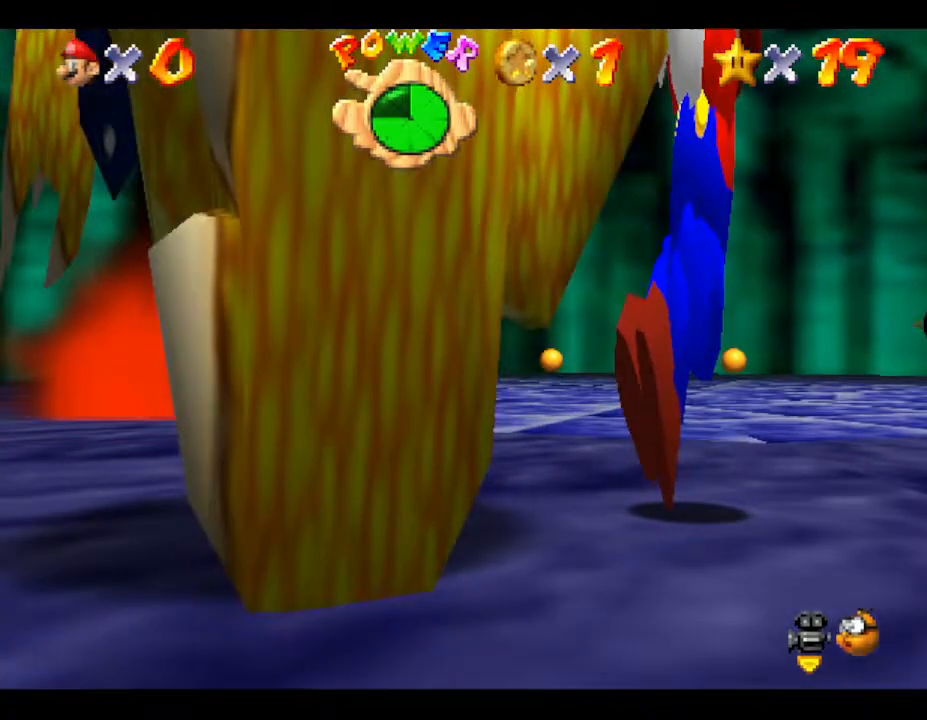
{"buttons": [], "left_stick": "up-right", "events": [[67, "left_stick", "up-right"], [200, "left_stick", "down-right"], [283, "left_stick", "up"], [383, "left_stick", "down-left"], [483, "left_stick", "up-right"]]}
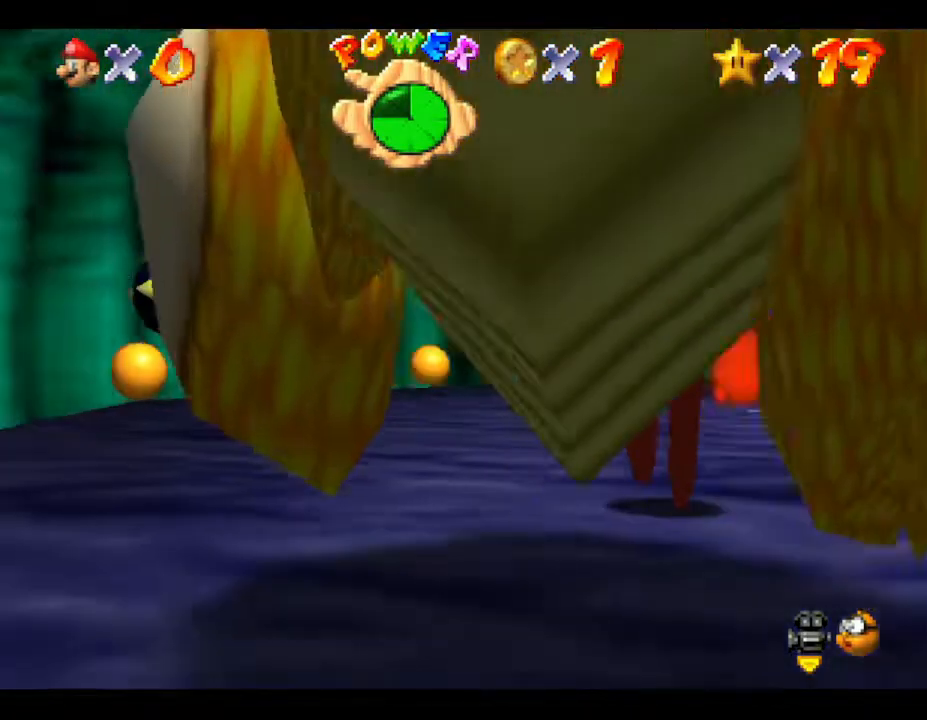
{"buttons": [], "left_stick": "down-left", "events": [[50, "left_stick", "up-left"], [117, "left_stick", "down"], [167, "left_stick", "right"], [300, "left_stick", "down-left"], [417, "left_stick", "up-right"], [483, "left_stick", "down-left"]]}
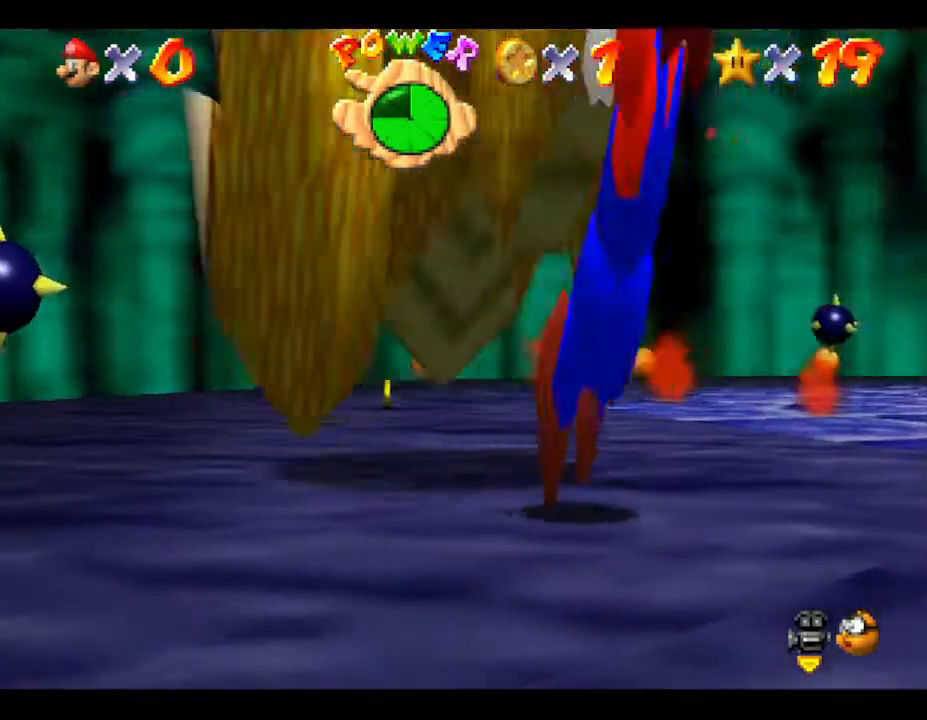
{"buttons": [], "left_stick": "down-left", "events": [[83, "left_stick", "down-right"], [150, "left_stick", "up-right"], [233, "left_stick", "down-left"], [300, "left_stick", "right"], [367, "left_stick", "up"], [450, "left_stick", "down-left"]]}
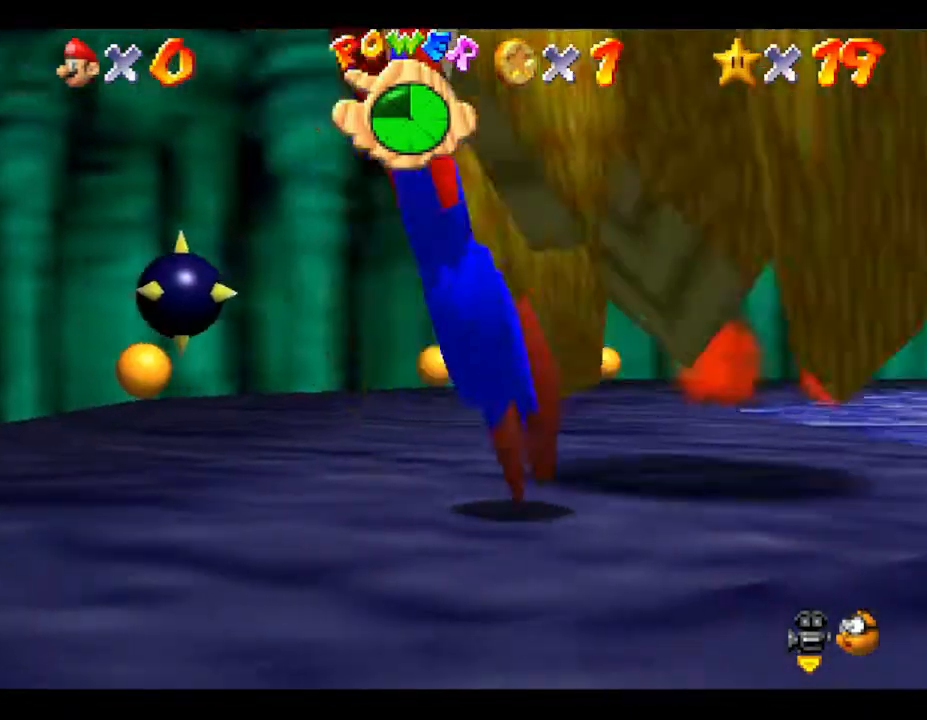
{"buttons": [], "left_stick": "right", "events": [[50, "left_stick", "down-right"], [117, "left_stick", "up"], [217, "left_stick", "down"], [267, "left_stick", "right"], [333, "left_stick", "up"], [400, "left_stick", "left"], [500, "left_stick", "right"]]}
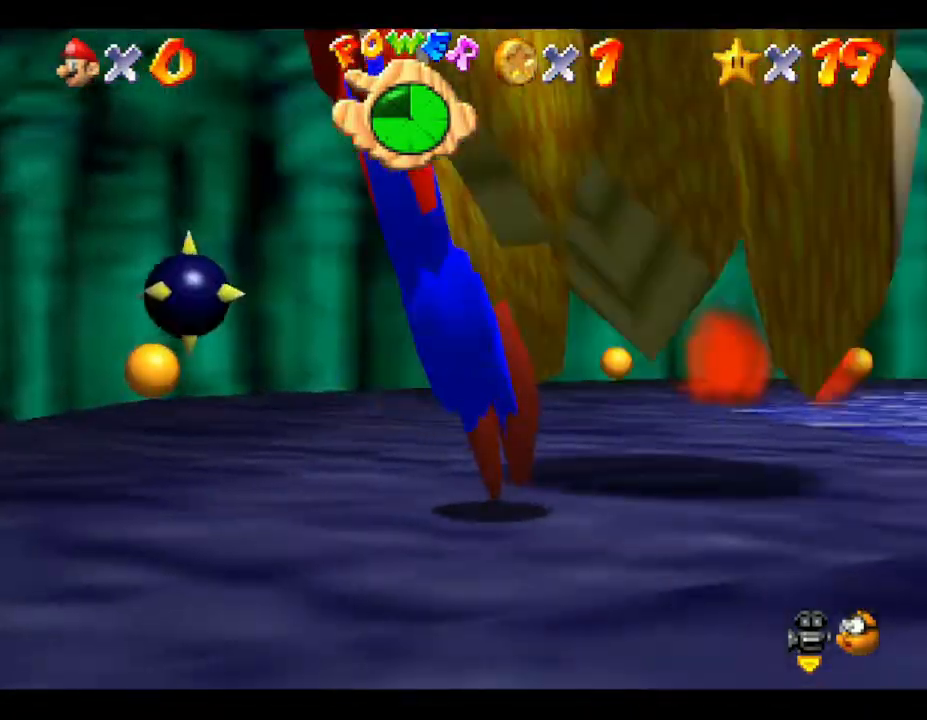
{"buttons": [], "left_stick": "center", "events": [[50, "B", "down"], [83, "B", "up"], [83, "left_stick", "center"]]}
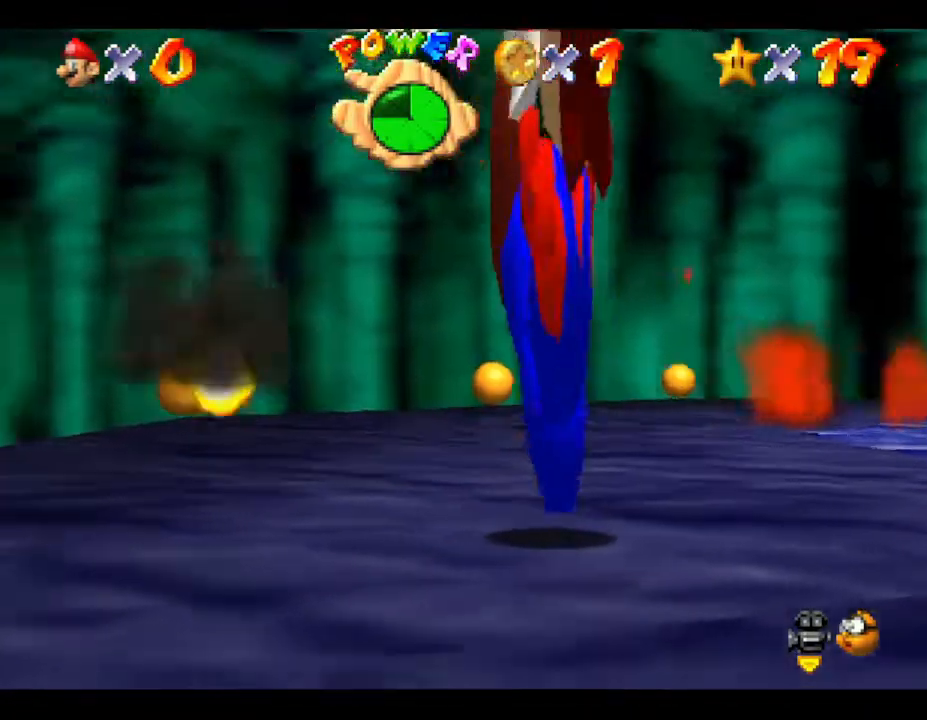
{"buttons": [], "left_stick": "down-right", "events": [[417, "left_stick", "down-right"]]}
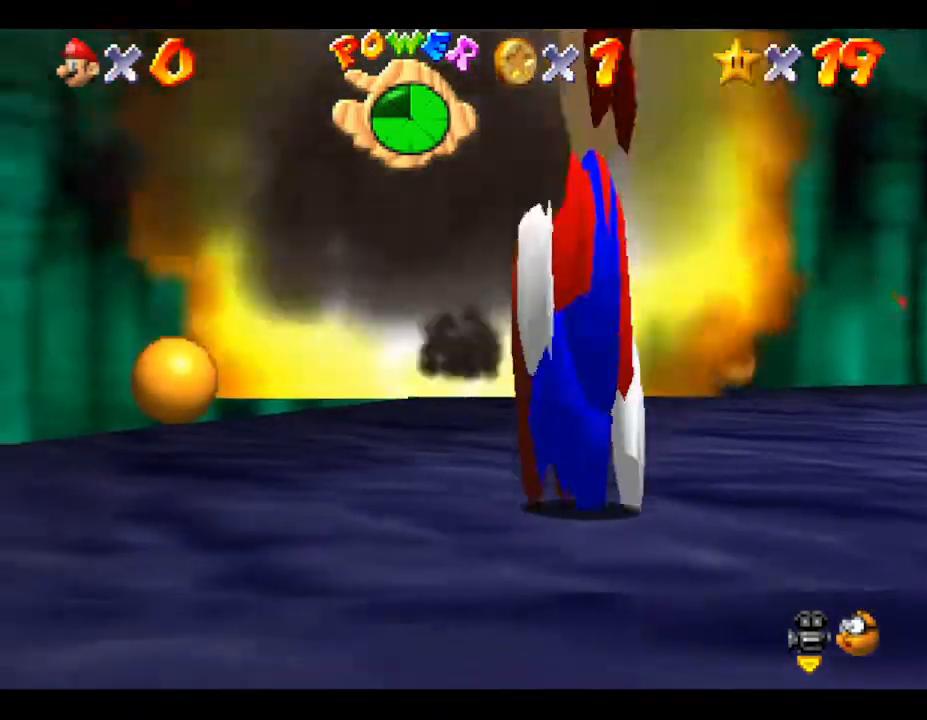
{"buttons": [], "left_stick": "right", "events": [[67, "left_stick", "right"]]}
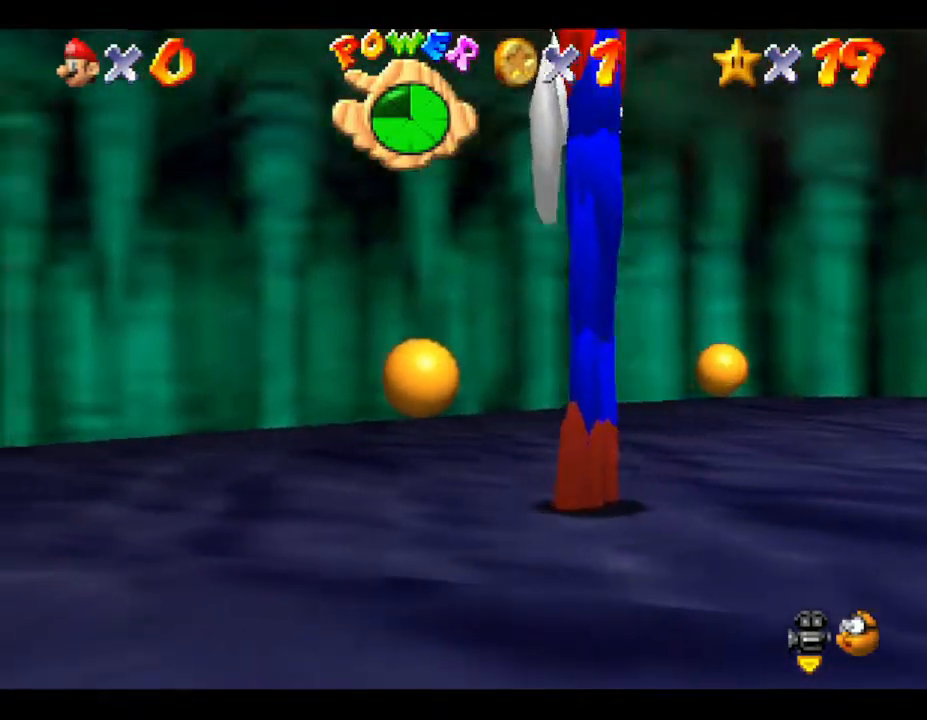
{"buttons": [], "left_stick": "center", "events": [[17, "left_stick", "down-right"], [317, "left_stick", "center"]]}
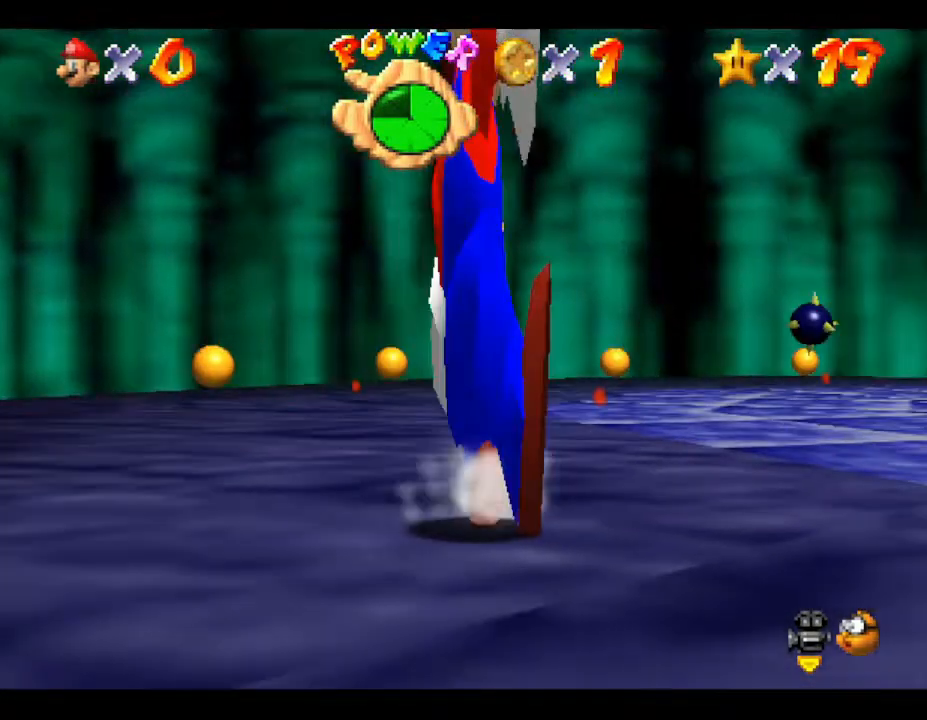
{"buttons": [], "left_stick": "up-right", "events": [[67, "left_stick", "up-right"], [267, "left_stick", "up"], [483, "left_stick", "up-right"]]}
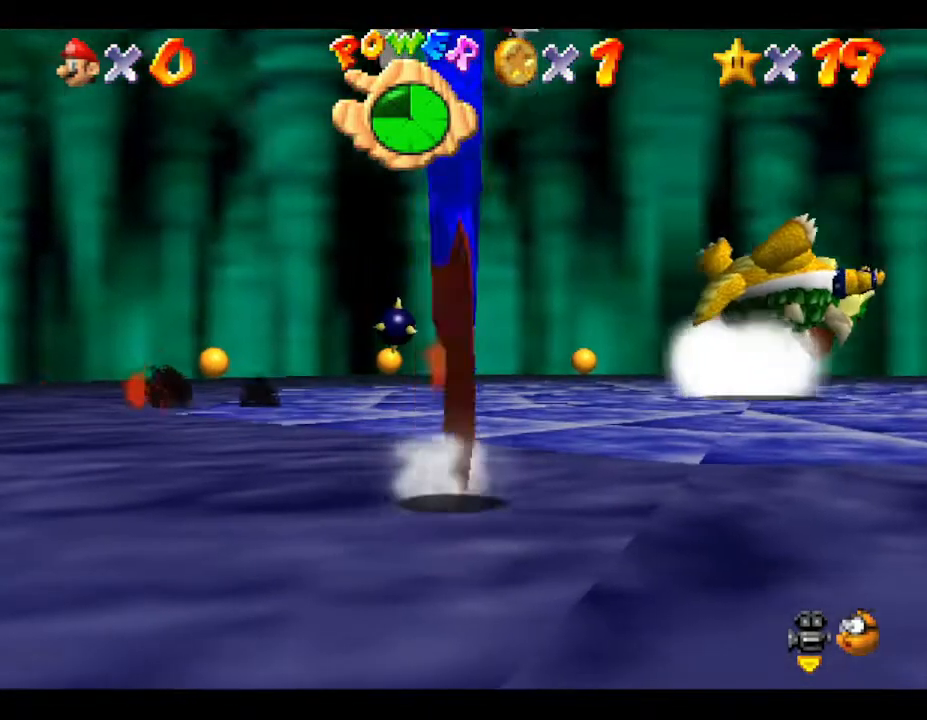
{"buttons": [], "left_stick": "up", "events": [[83, "left_stick", "up"]]}